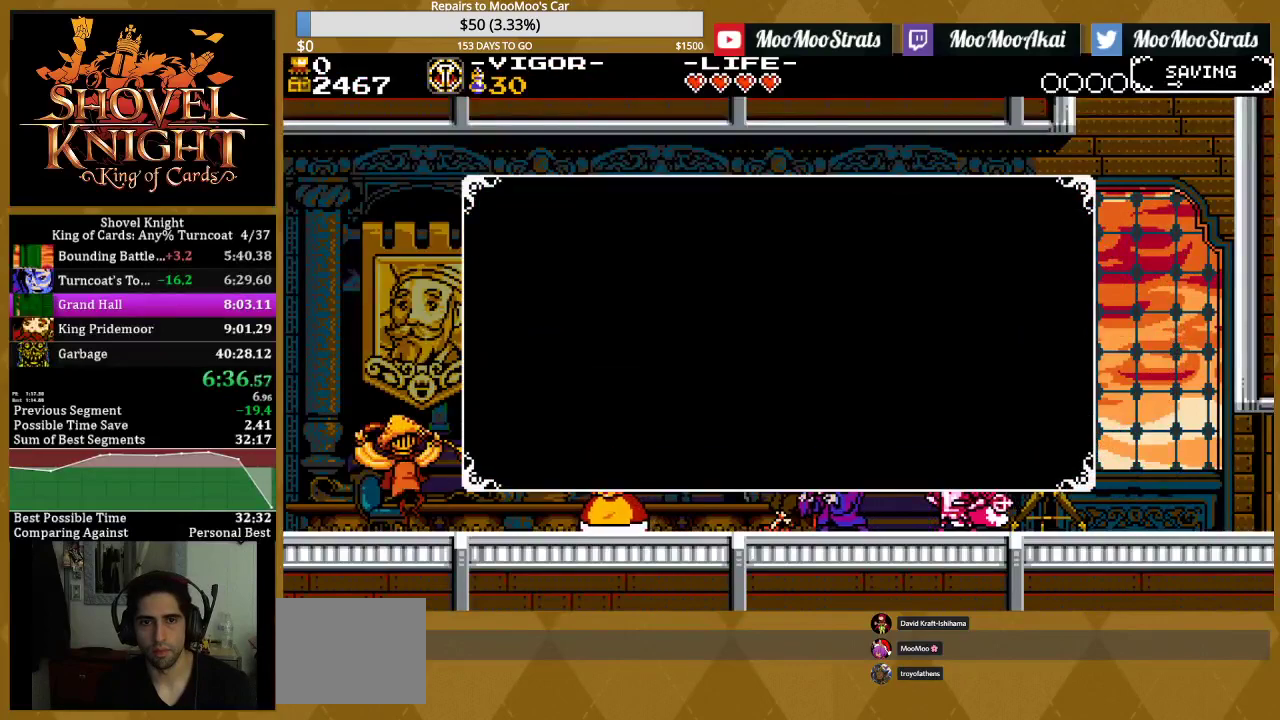
Gameplay with a controller (PlayStation layout); each line is a JSON object with the inputs held at the frame after it. "events" lists button and stick changes between this image and that frame as [ms after this image, input, new state], when the widget could be followed in between. Not read: L3 R3 START left_stick right_stick.
{"buttons": [], "events": [[83, "L1", "up"], [267, "DPAD_UP", "down"], [500, "DPAD_UP", "up"]]}
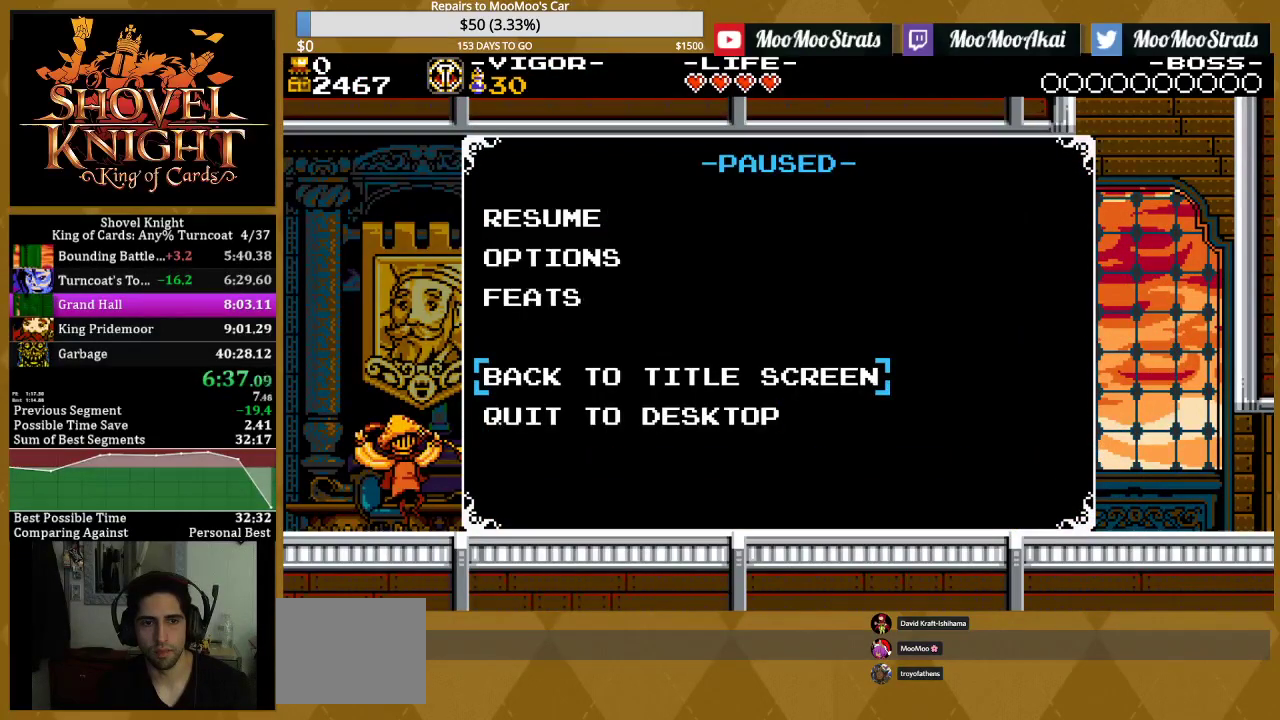
{"buttons": [], "events": [[33, "CROSS", "down"], [100, "DPAD_DOWN", "down"], [117, "CROSS", "up"], [233, "CROSS", "down"], [250, "DPAD_DOWN", "up"], [333, "CROSS", "up"], [417, "CROSS", "down"], [500, "CROSS", "up"]]}
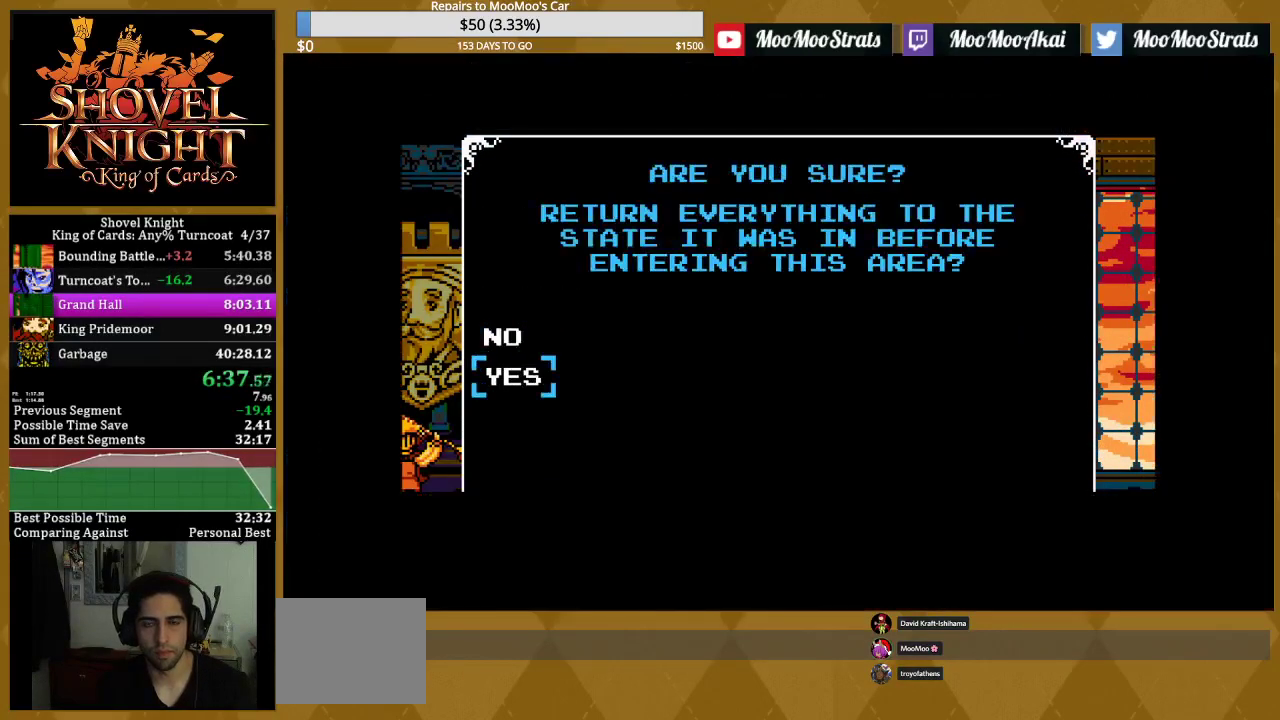
{"buttons": [], "events": [[50, "CROSS", "down"], [117, "CROSS", "up"], [317, "CROSS", "down"], [367, "CROSS", "up"]]}
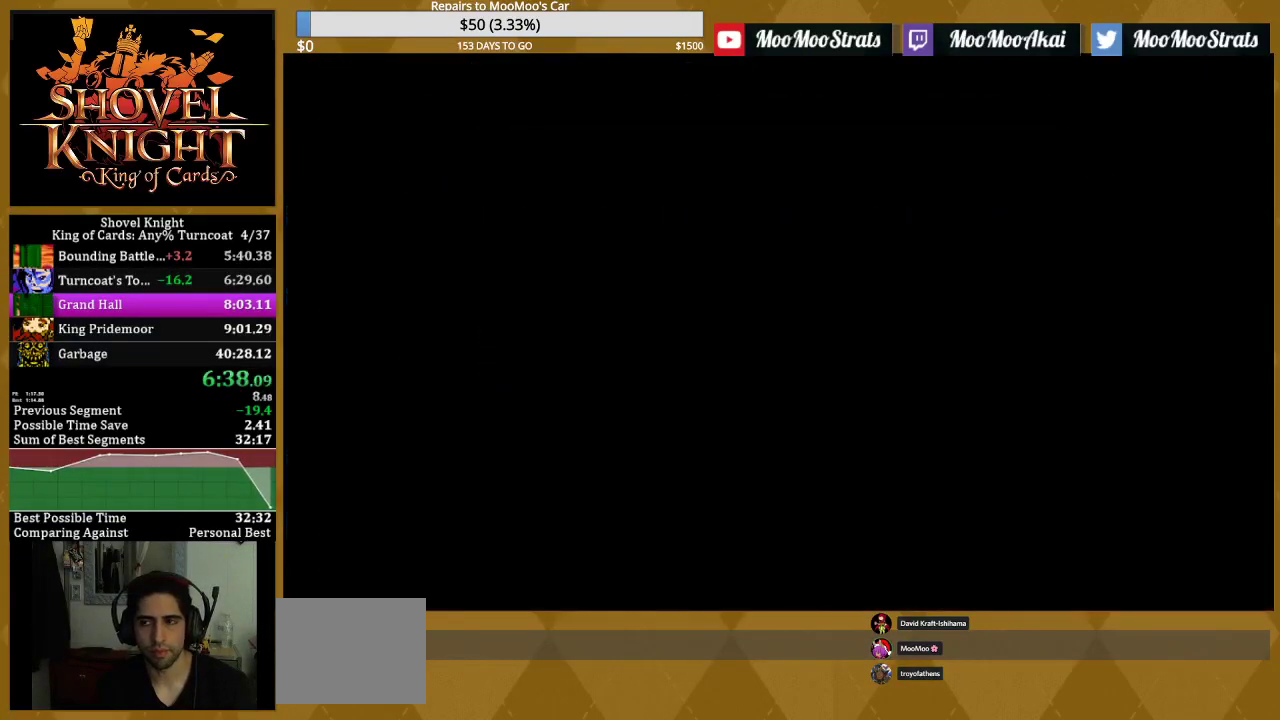
{"buttons": ["CROSS"], "events": [[50, "CROSS", "down"], [83, "CROSS", "up"], [167, "CROSS", "down"], [200, "CROSS", "up"], [283, "CROSS", "down"], [317, "CROSS", "up"], [383, "CROSS", "down"], [433, "CROSS", "up"], [500, "CROSS", "down"]]}
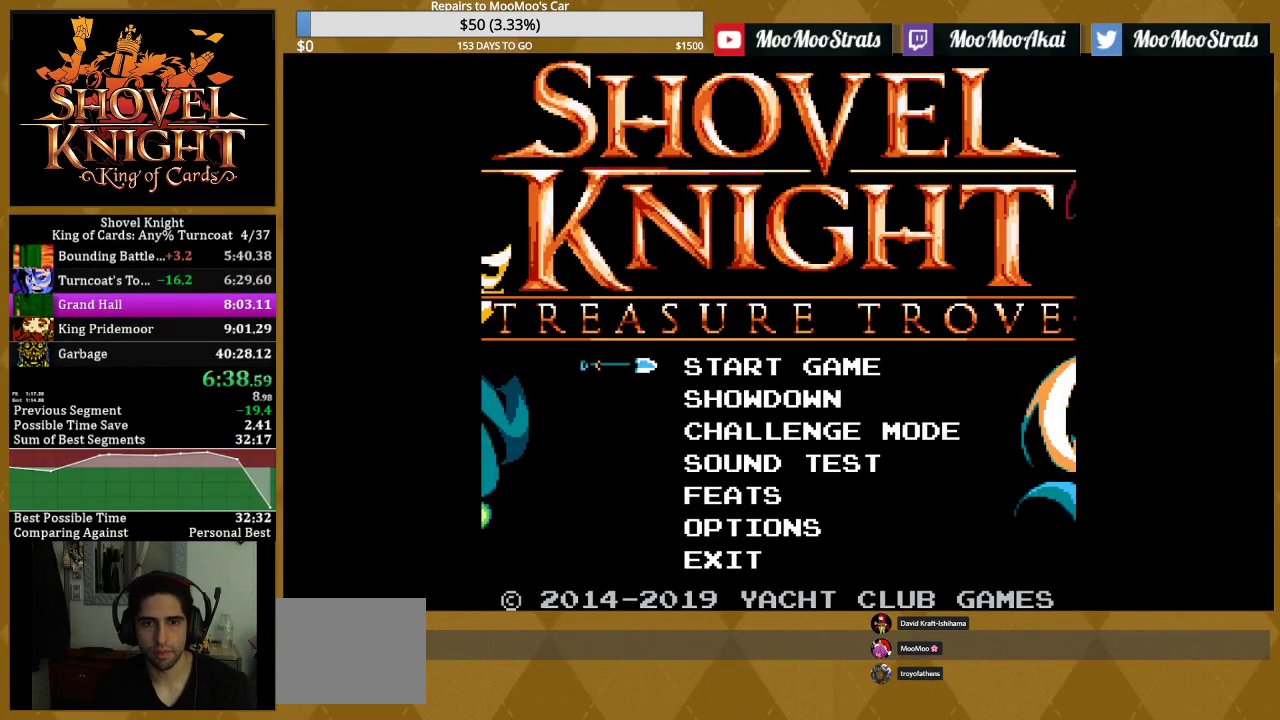
{"buttons": ["CROSS"], "events": [[33, "CROSS", "up"], [117, "CROSS", "down"], [150, "CROSS", "up"], [233, "CROSS", "down"], [283, "CROSS", "up"], [350, "CROSS", "down"]]}
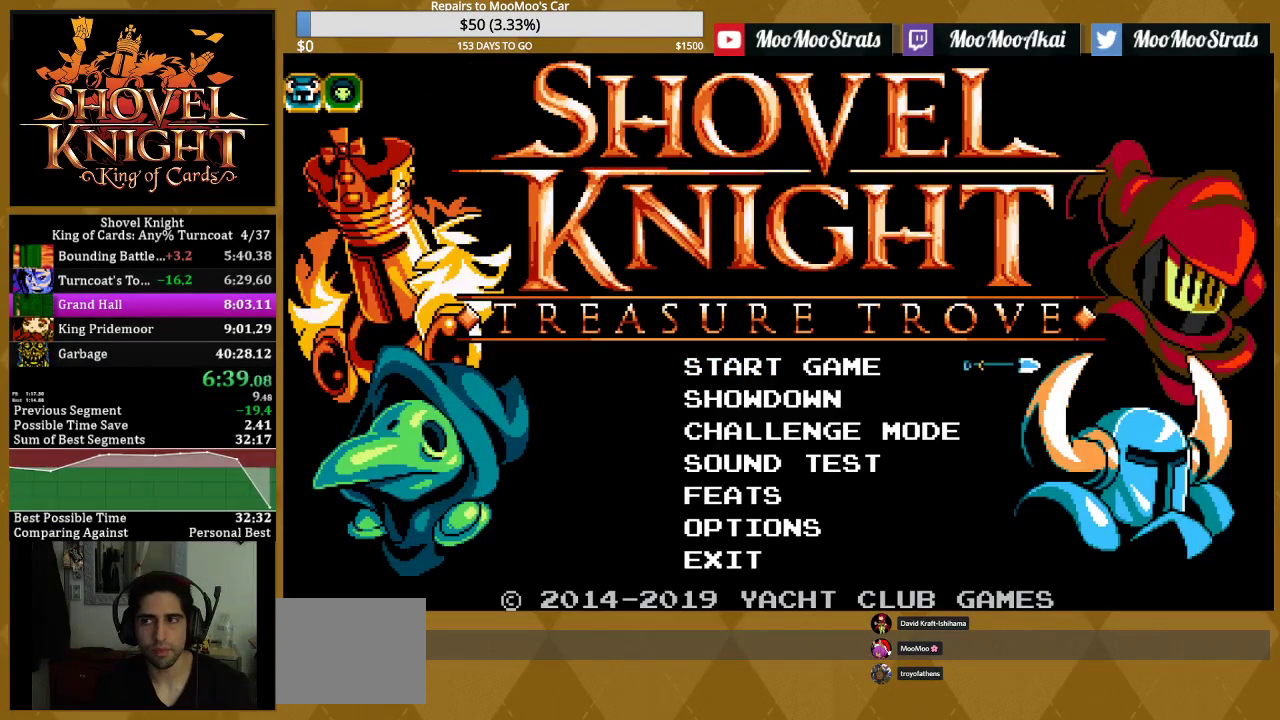
{"buttons": [], "events": [[17, "CROSS", "up"], [217, "CROSS", "down"], [267, "CROSS", "up"], [333, "CROSS", "down"], [383, "CROSS", "up"], [450, "CROSS", "down"], [500, "CROSS", "up"]]}
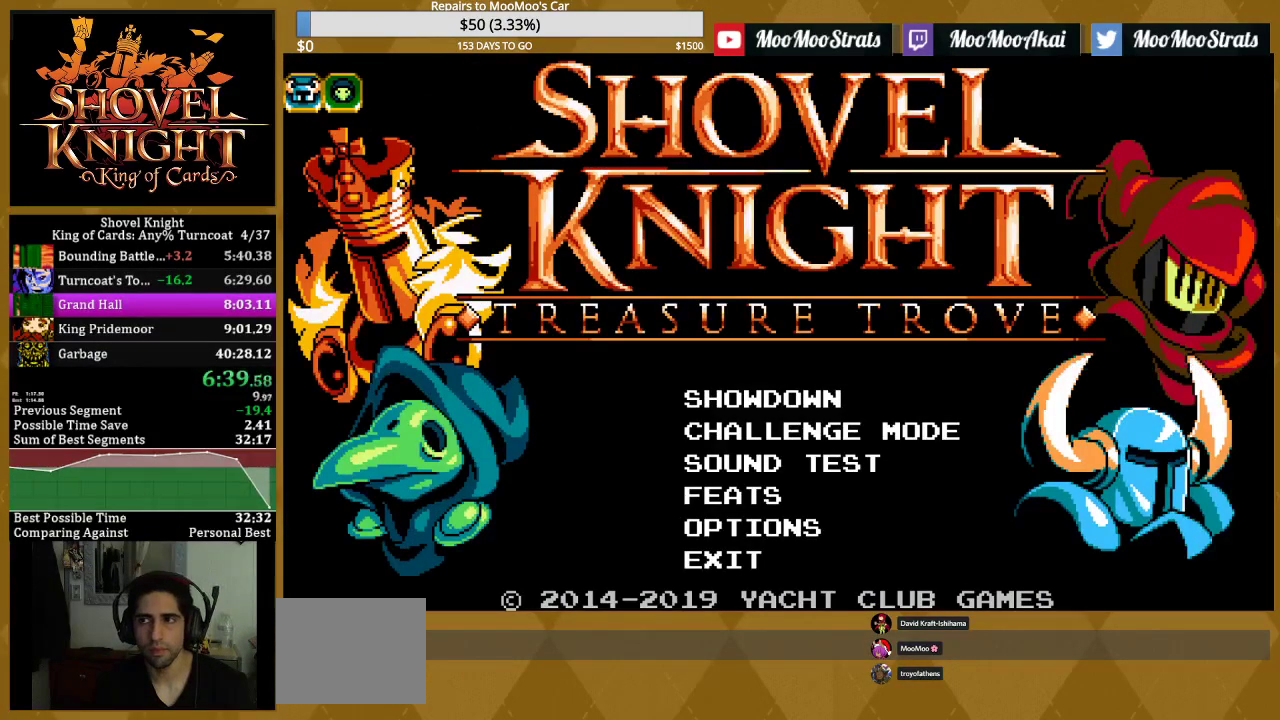
{"buttons": [], "events": [[267, "CROSS", "down"], [317, "CROSS", "up"]]}
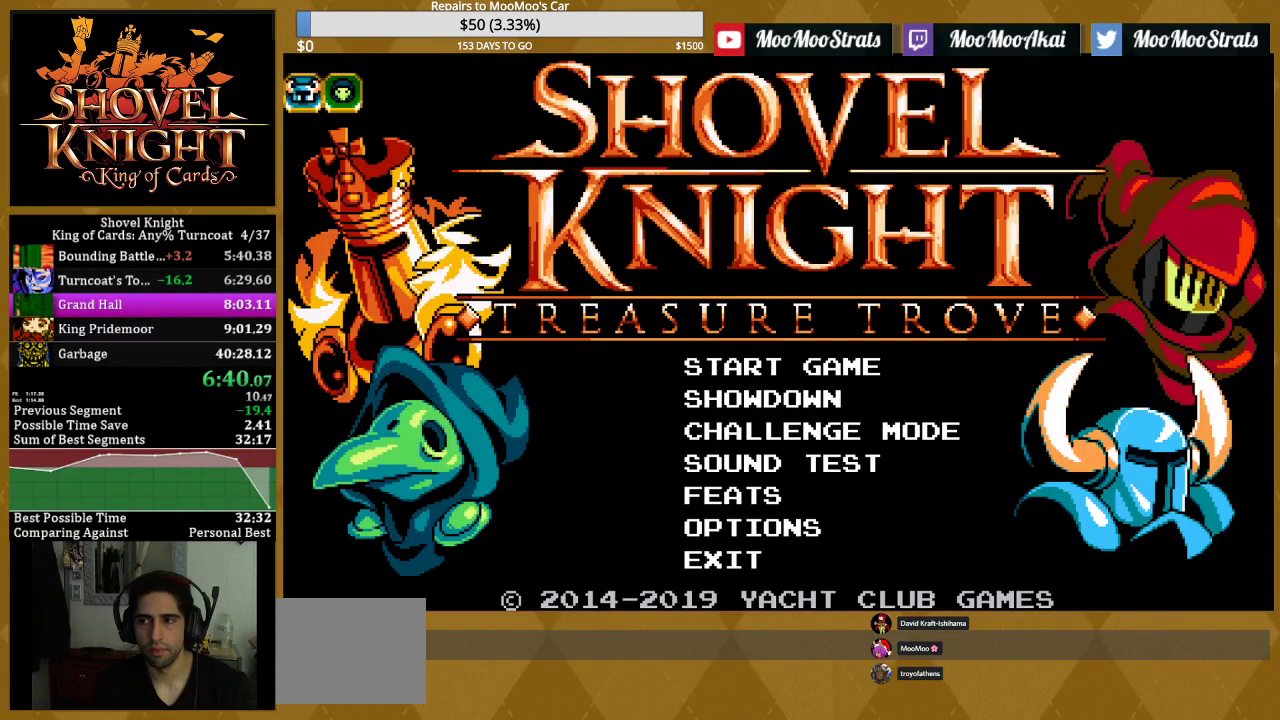
{"buttons": [], "events": []}
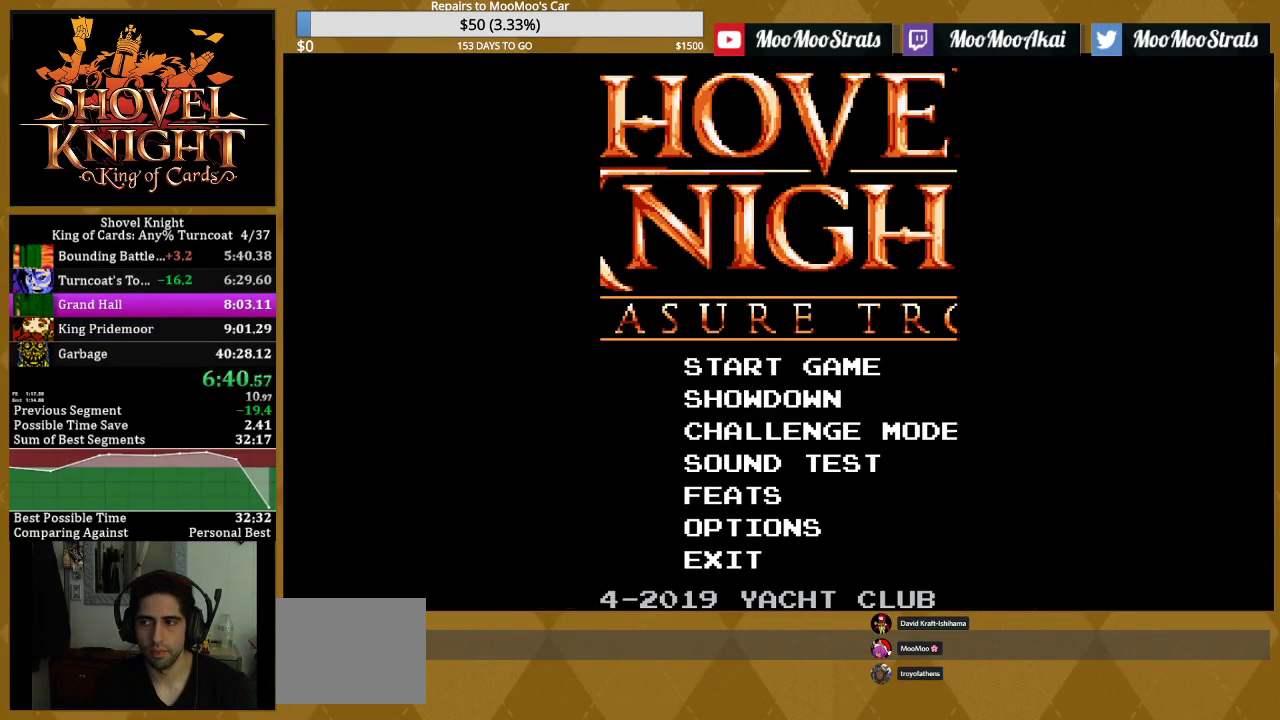
{"buttons": [], "events": [[450, "CROSS", "down"], [500, "CROSS", "up"]]}
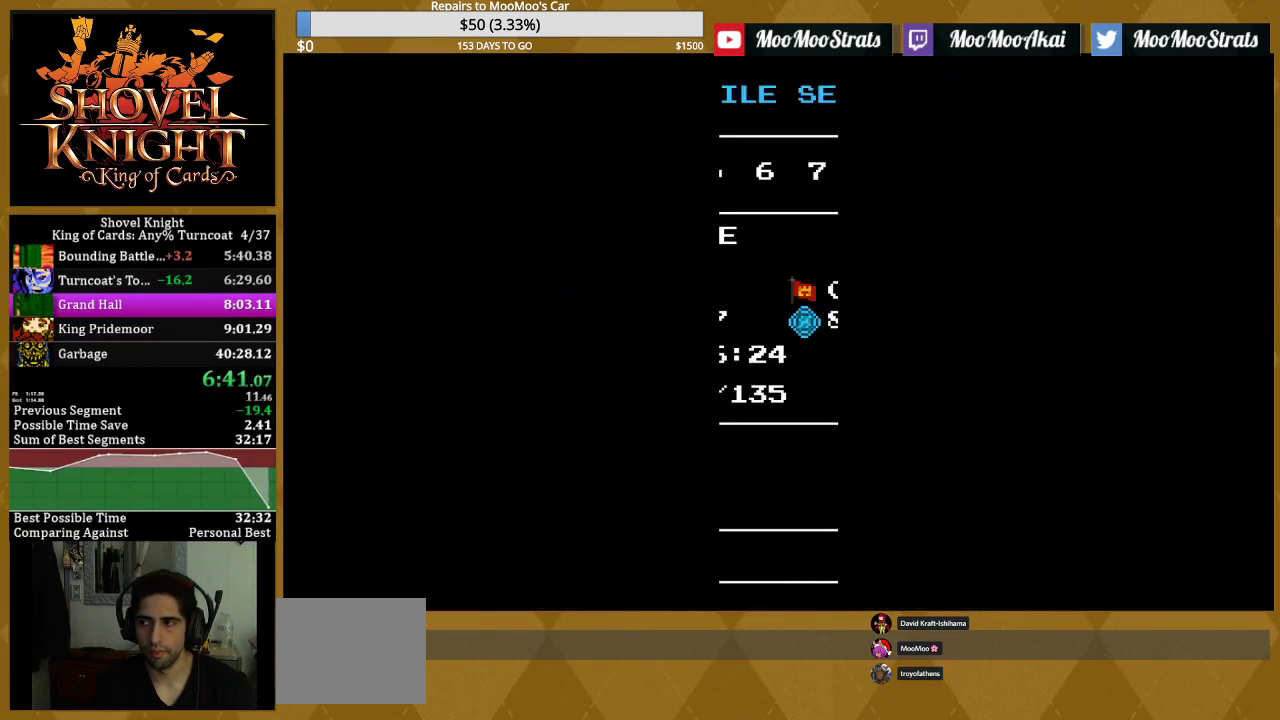
{"buttons": [], "events": [[50, "CROSS", "down"], [100, "CROSS", "up"], [250, "CROSS", "down"], [300, "CROSS", "up"], [350, "CROSS", "down"], [400, "CROSS", "up"]]}
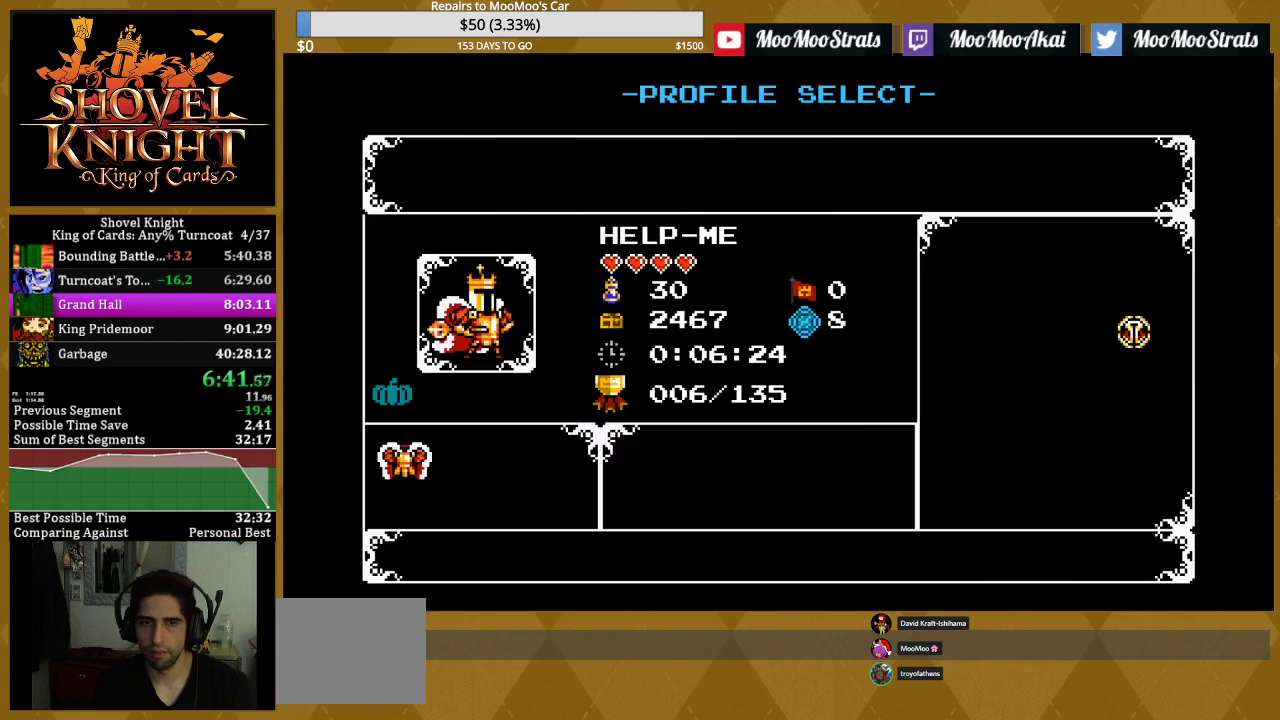
{"buttons": [], "events": [[200, "L1", "down"], [333, "L1", "up"], [383, "L1", "down"], [500, "L1", "up"]]}
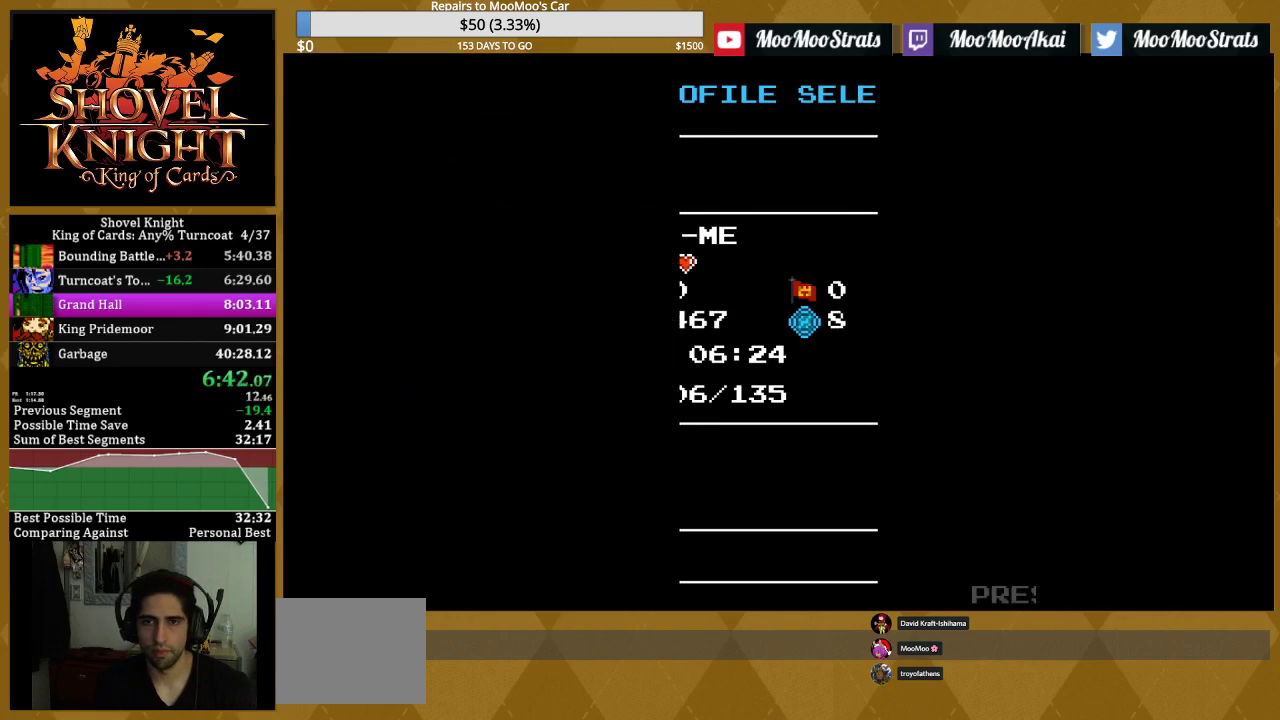
{"buttons": ["L1"], "events": [[50, "L1", "down"], [167, "L1", "up"], [233, "L1", "down"], [333, "L1", "up"], [400, "L1", "down"]]}
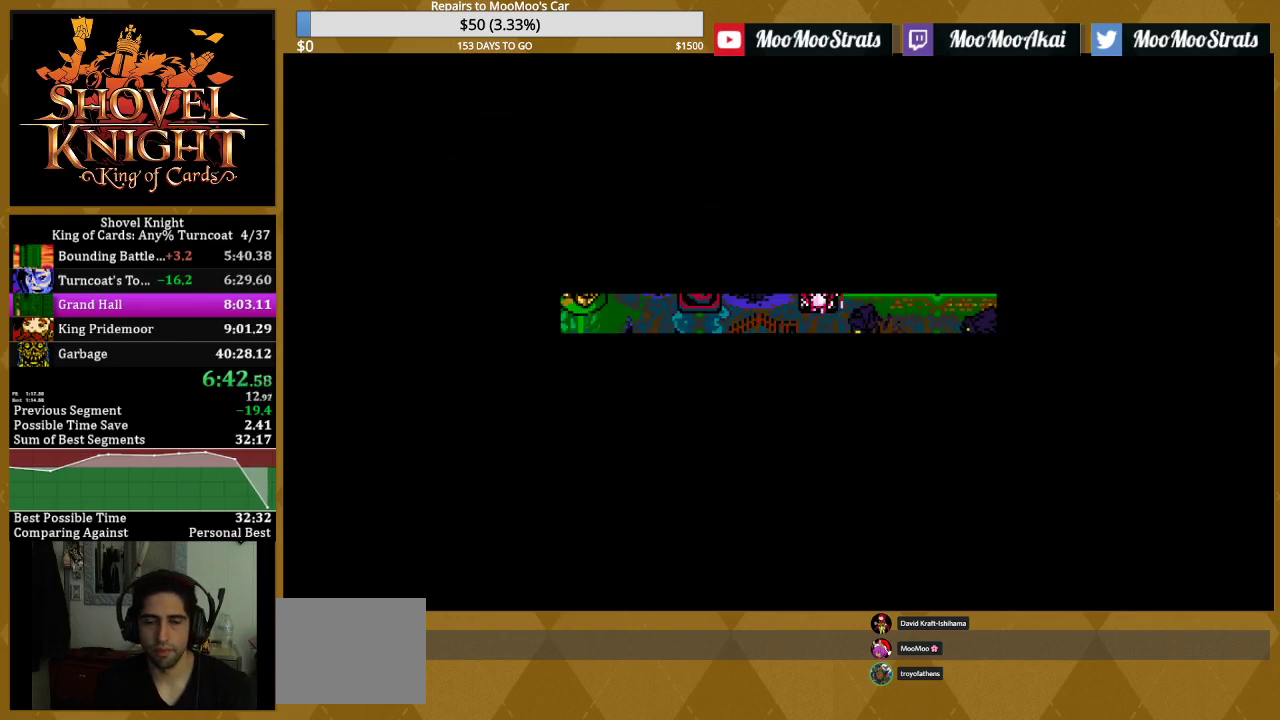
{"buttons": [], "events": [[17, "L1", "up"], [83, "L1", "down"], [167, "L1", "up"], [250, "L1", "down"], [333, "L1", "up"]]}
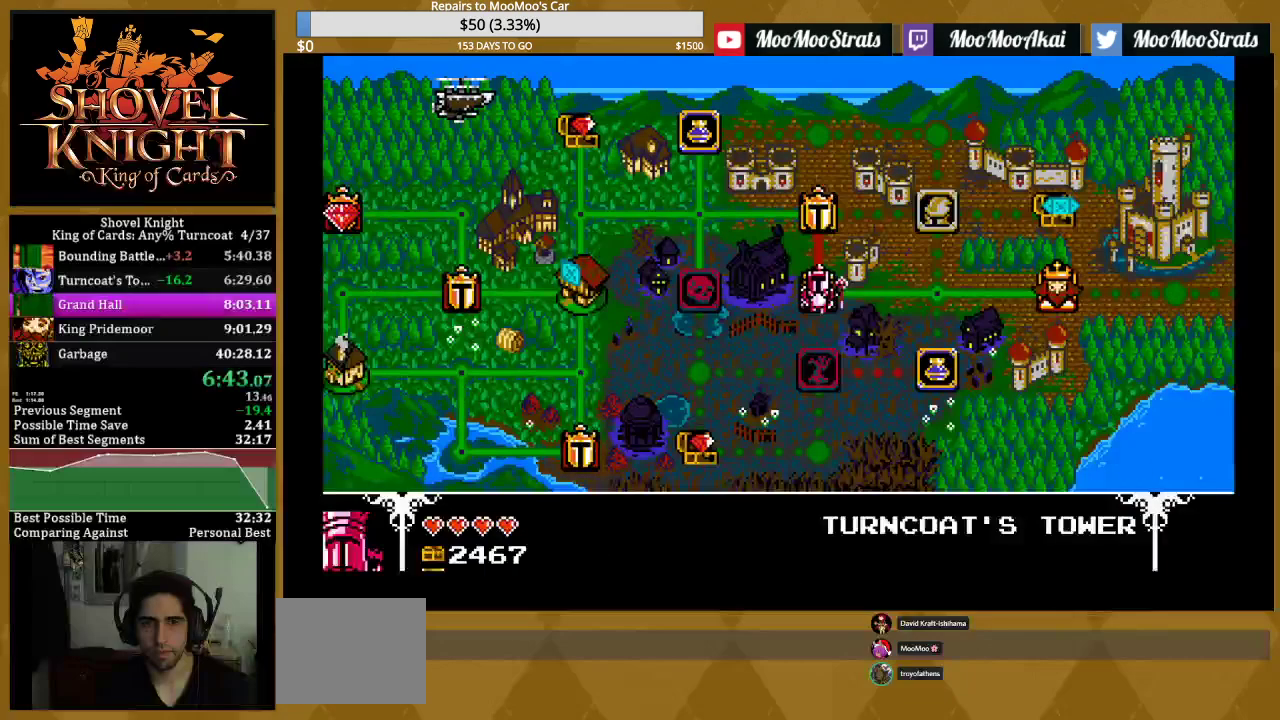
{"buttons": [], "events": []}
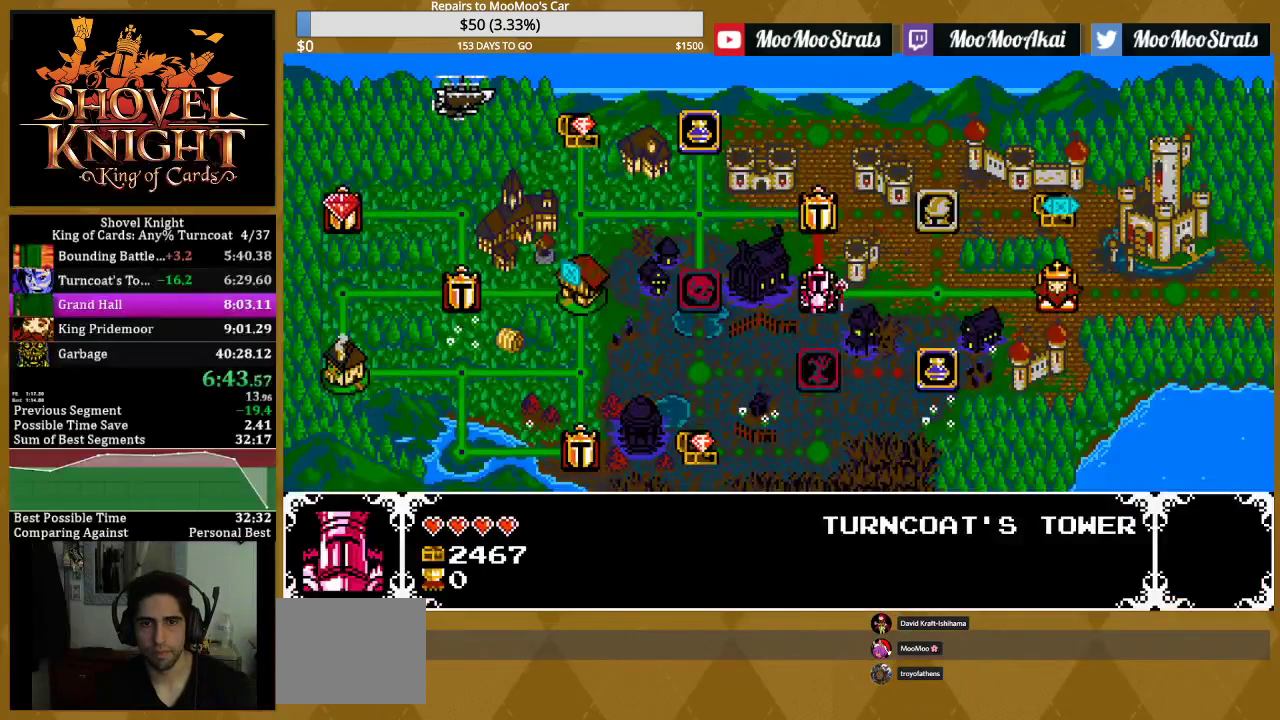
{"buttons": [], "events": []}
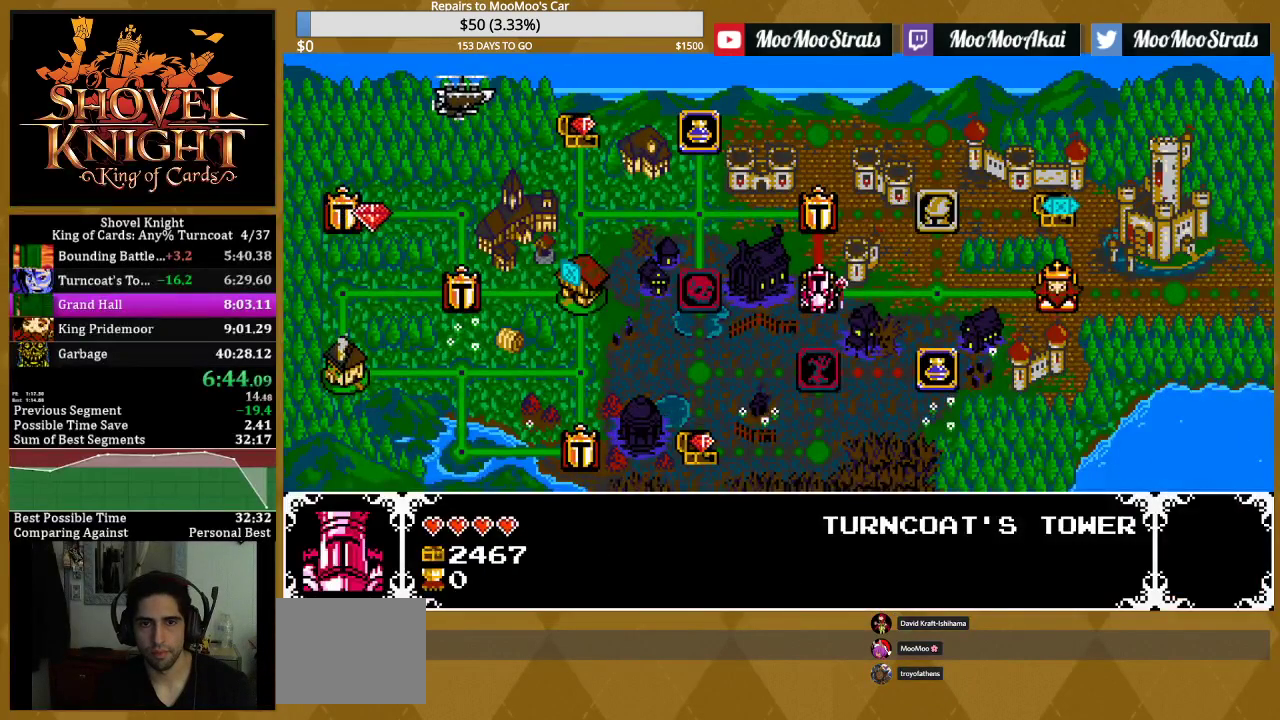
{"buttons": [], "events": []}
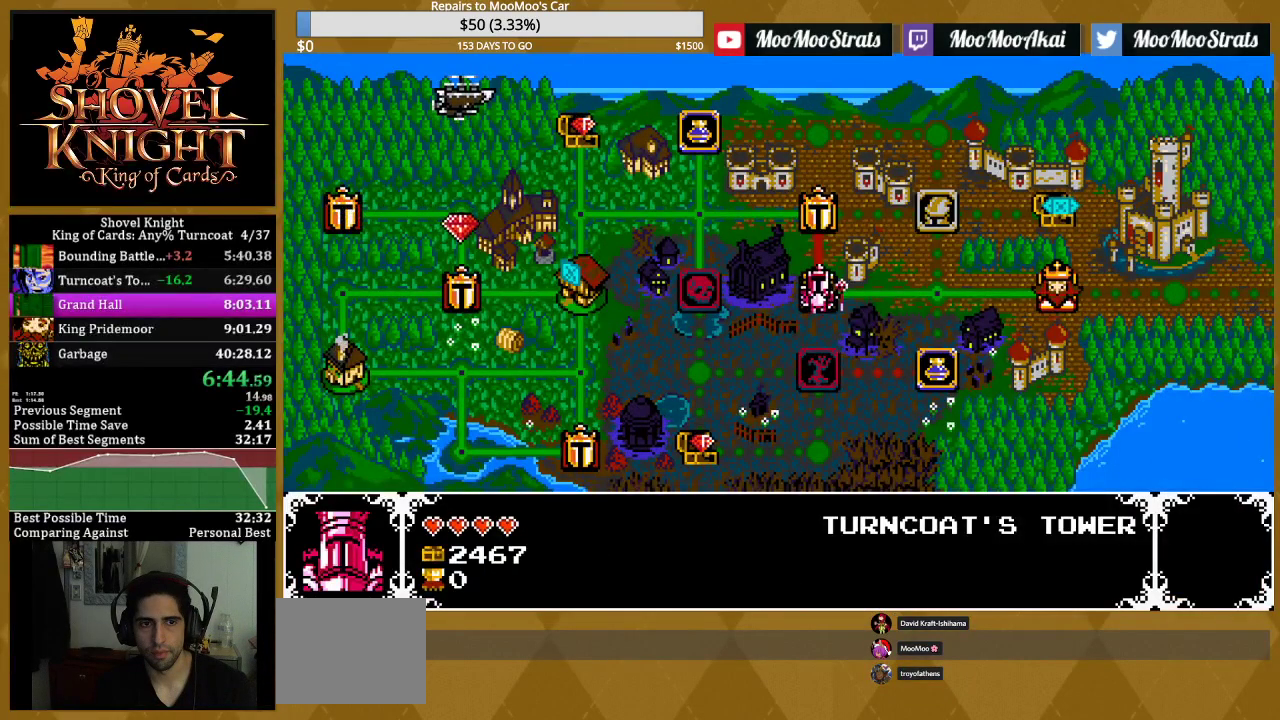
{"buttons": [], "events": []}
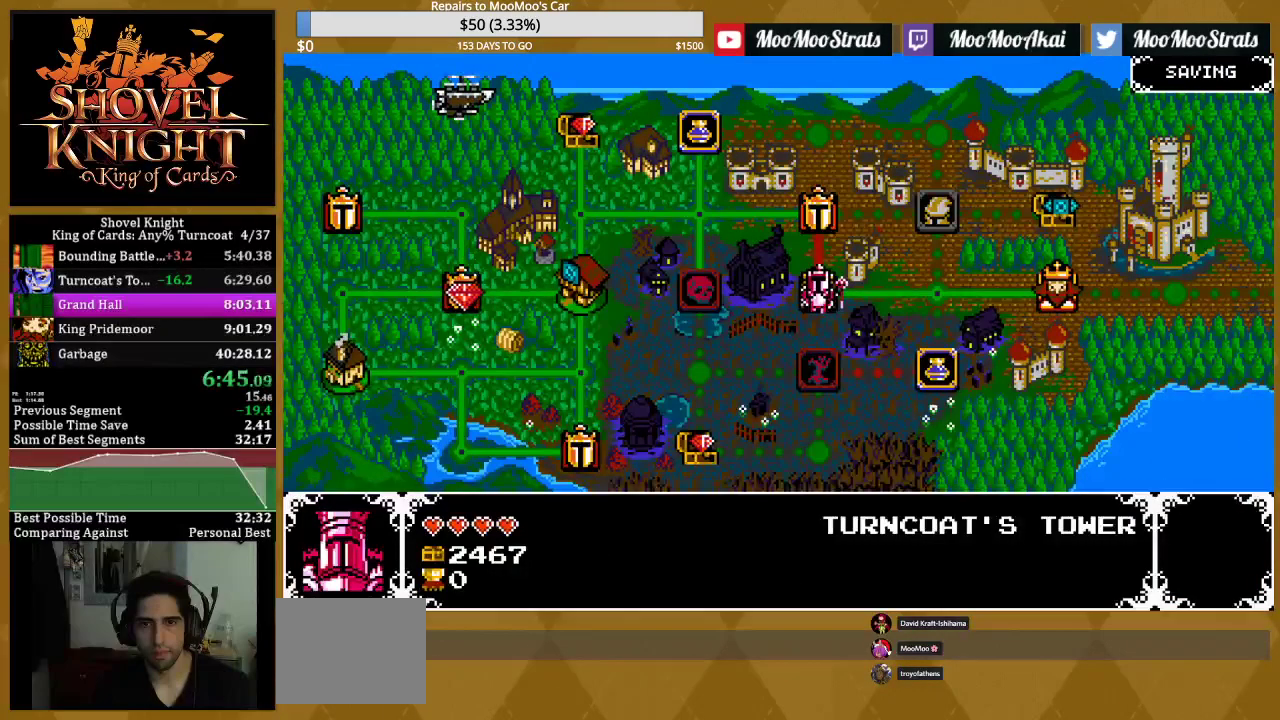
{"buttons": [], "events": [[200, "DPAD_RIGHT", "down"], [300, "DPAD_RIGHT", "up"], [367, "DPAD_RIGHT", "down"], [483, "DPAD_RIGHT", "up"]]}
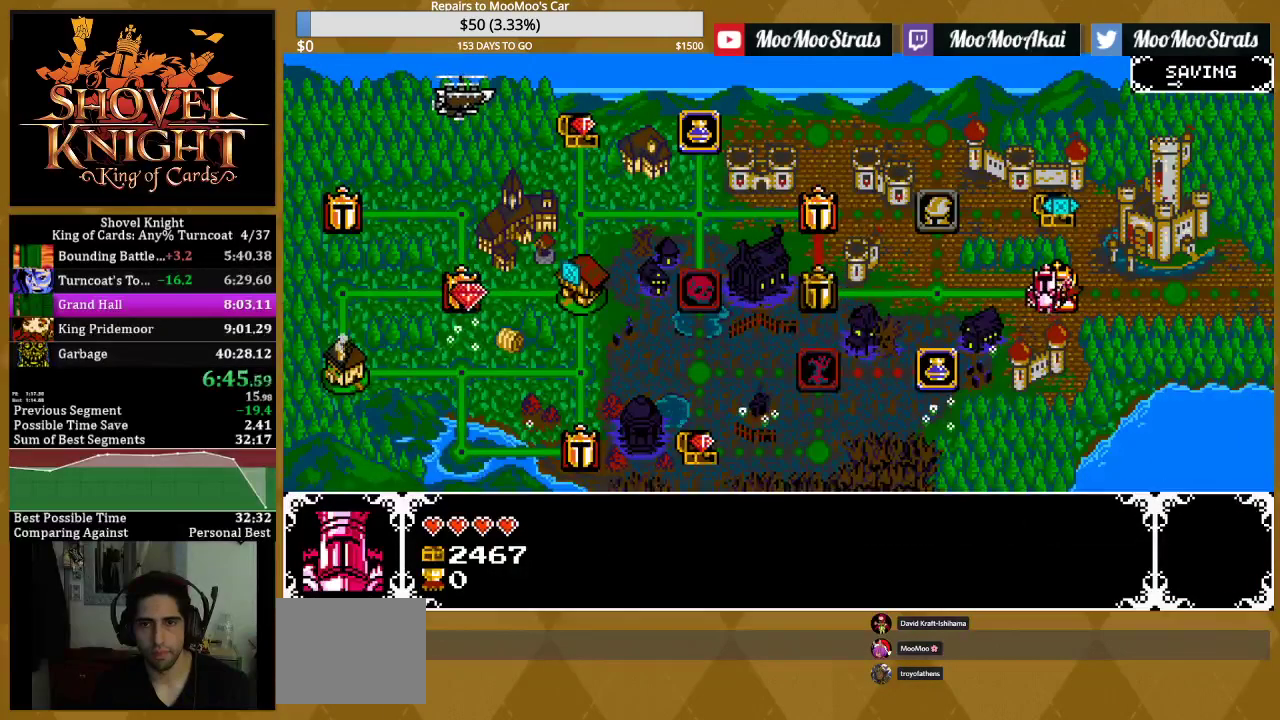
{"buttons": [], "events": [[100, "CROSS", "down"], [250, "CROSS", "up"]]}
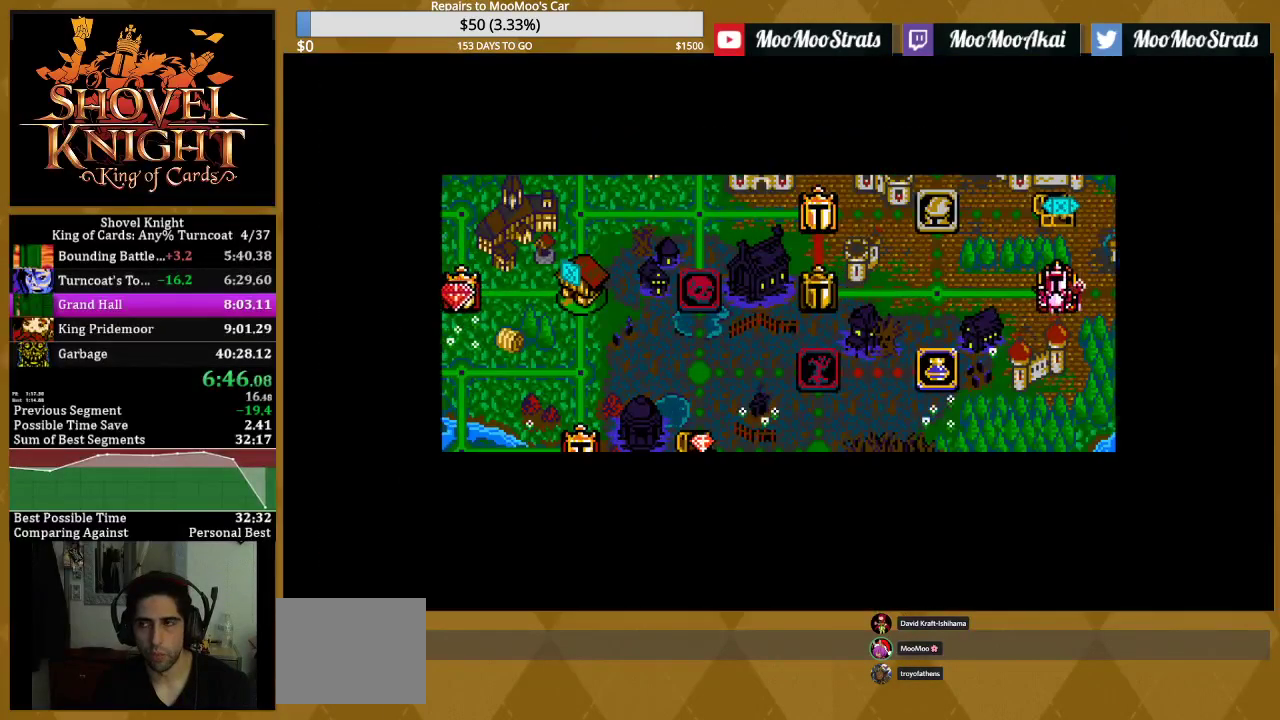
{"buttons": ["L1"], "events": [[300, "L1", "down"], [417, "L1", "up"], [467, "L1", "down"]]}
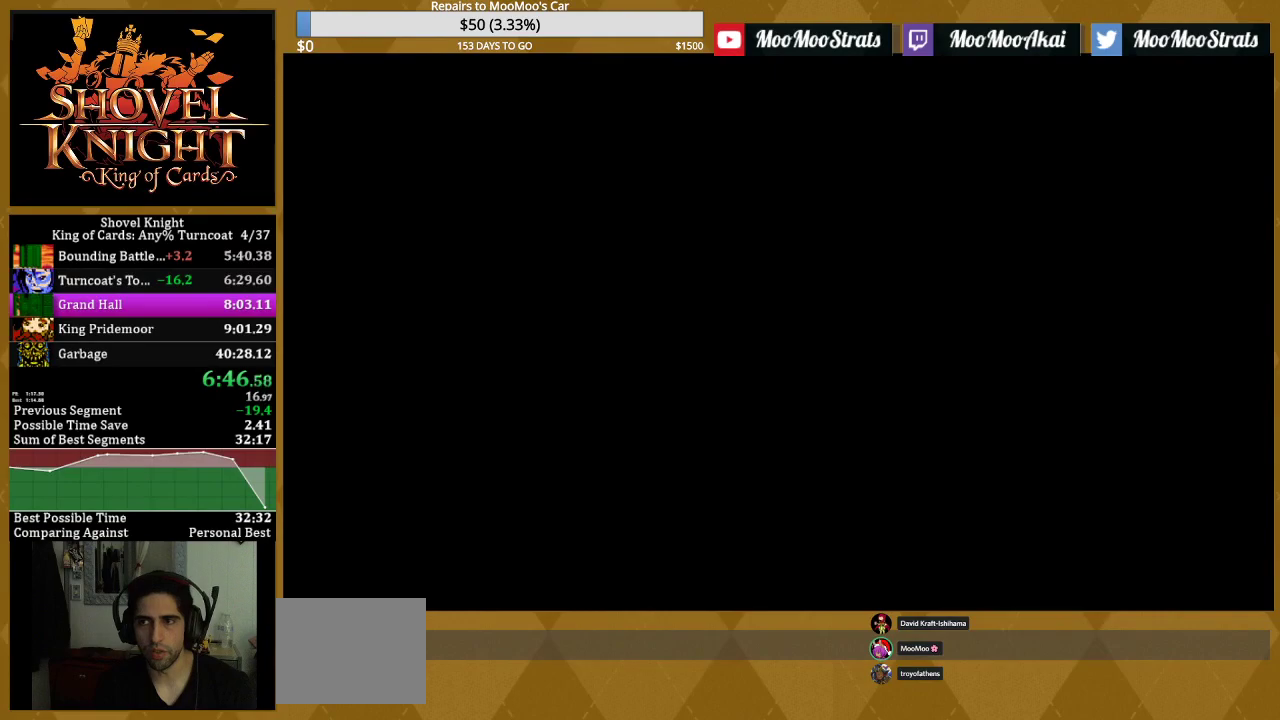
{"buttons": [], "events": [[83, "L1", "up"], [150, "L1", "down"], [283, "L1", "up"], [333, "L1", "down"], [467, "L1", "up"]]}
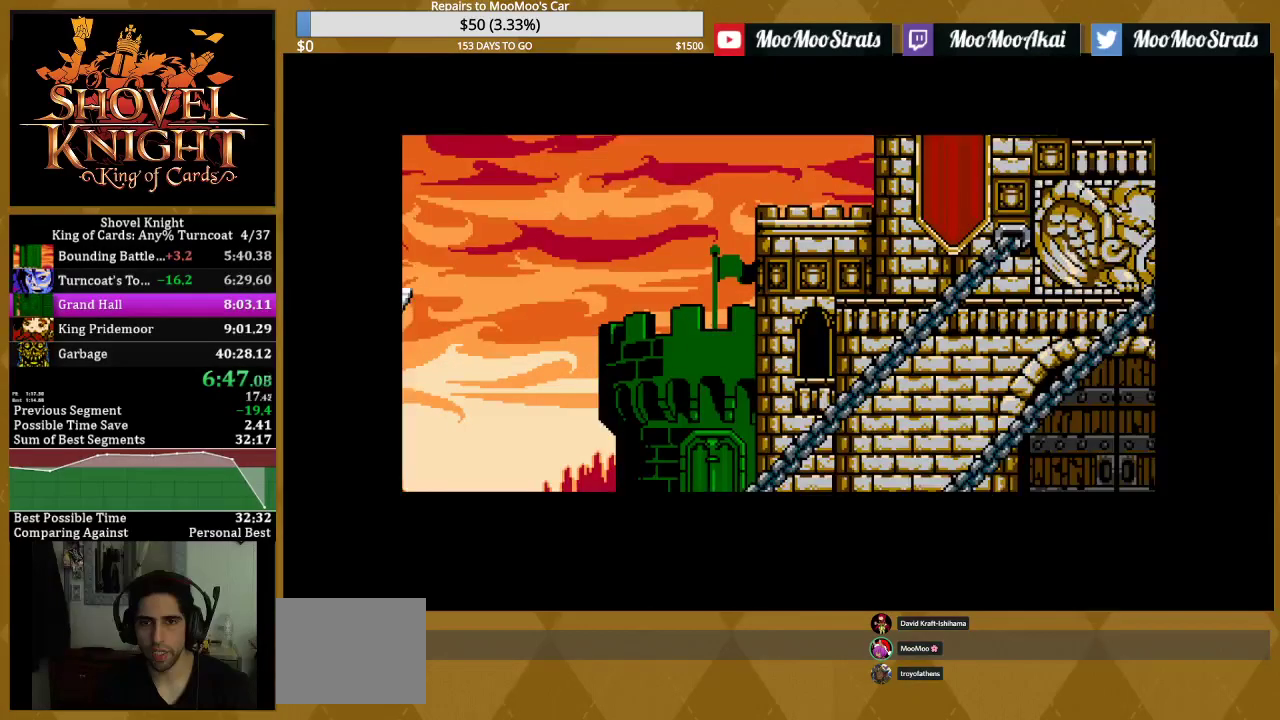
{"buttons": ["L1"], "events": [[33, "L1", "down"], [150, "L1", "up"], [200, "L1", "down"], [333, "L1", "up"], [400, "L1", "down"]]}
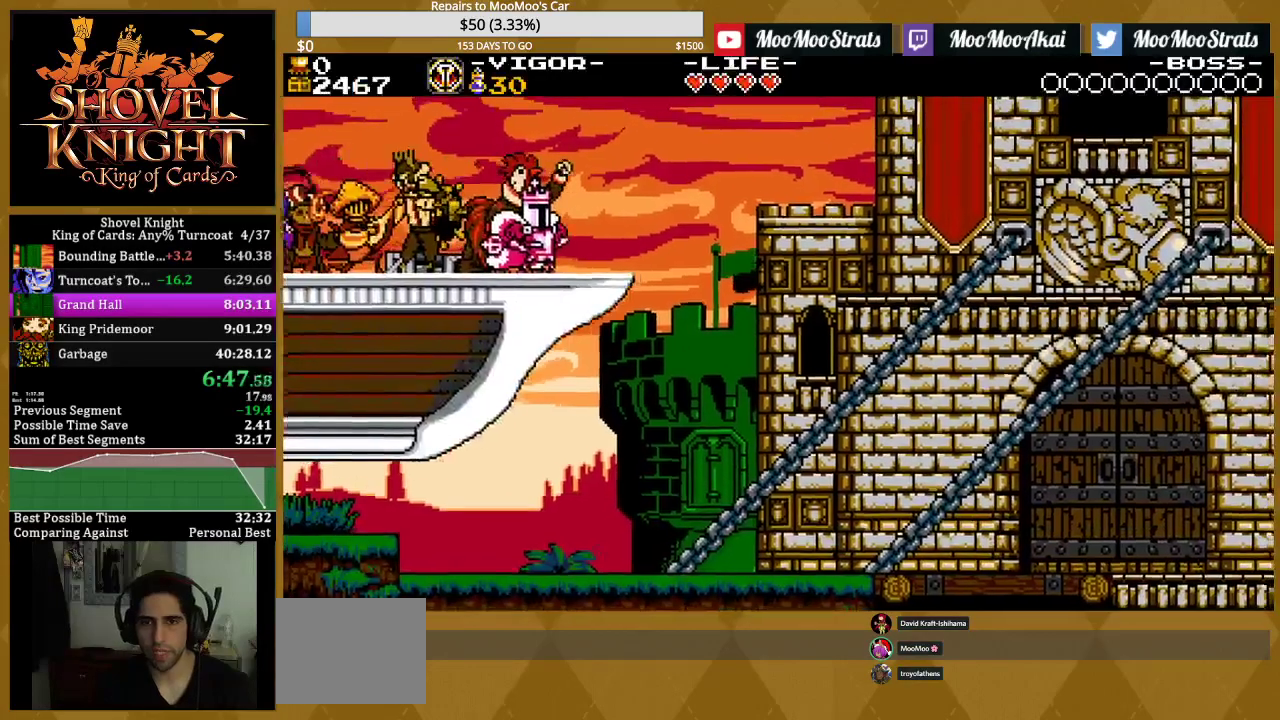
{"buttons": ["L1"], "events": [[17, "L1", "up"], [83, "L1", "down"], [200, "L1", "up"], [267, "L1", "down"], [383, "L1", "up"], [450, "L1", "down"]]}
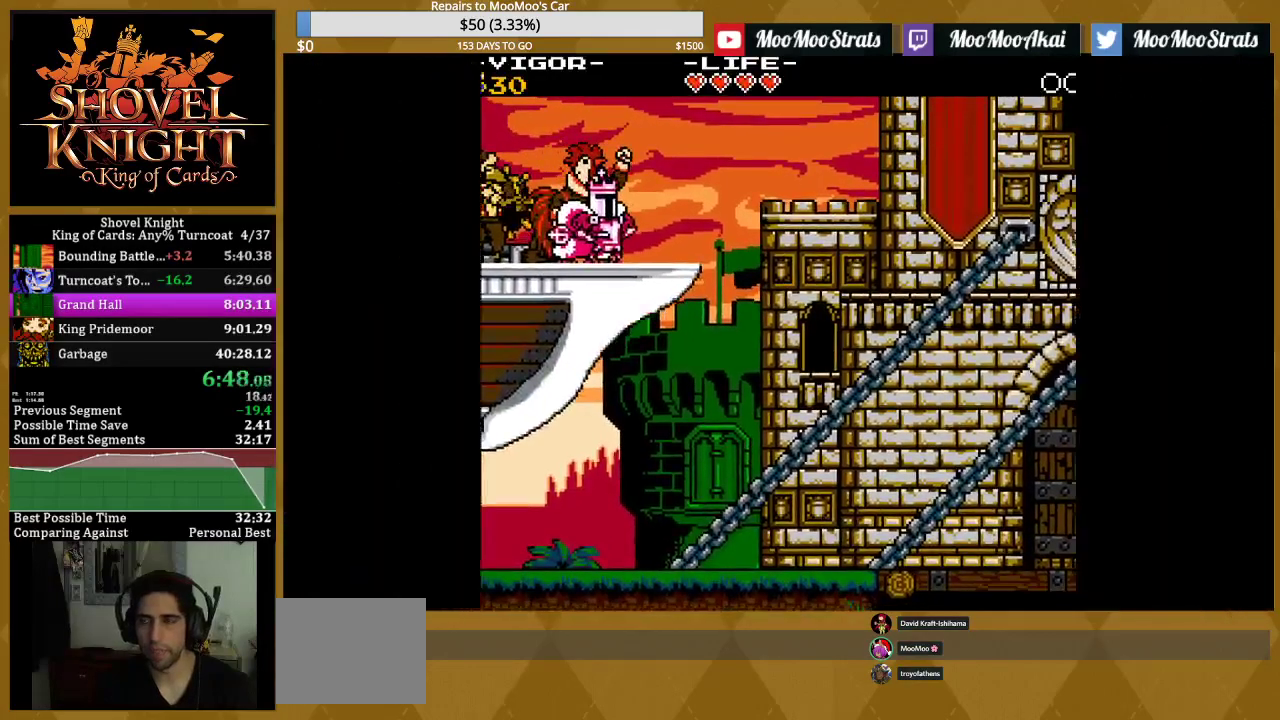
{"buttons": ["L1"], "events": [[50, "L1", "up"], [133, "L1", "down"], [250, "L1", "up"], [317, "L1", "down"], [433, "L1", "up"], [500, "L1", "down"]]}
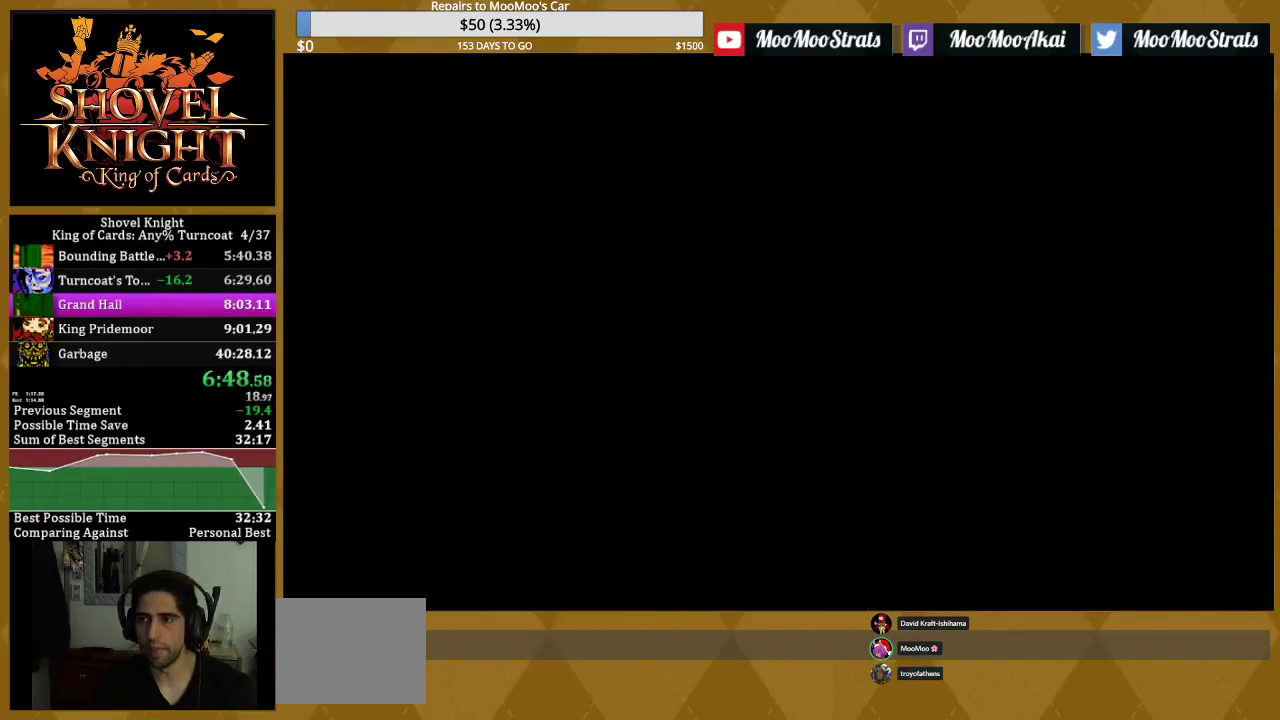
{"buttons": [], "events": [[117, "L1", "up"], [167, "L1", "down"], [300, "L1", "up"], [367, "L1", "down"], [483, "L1", "up"]]}
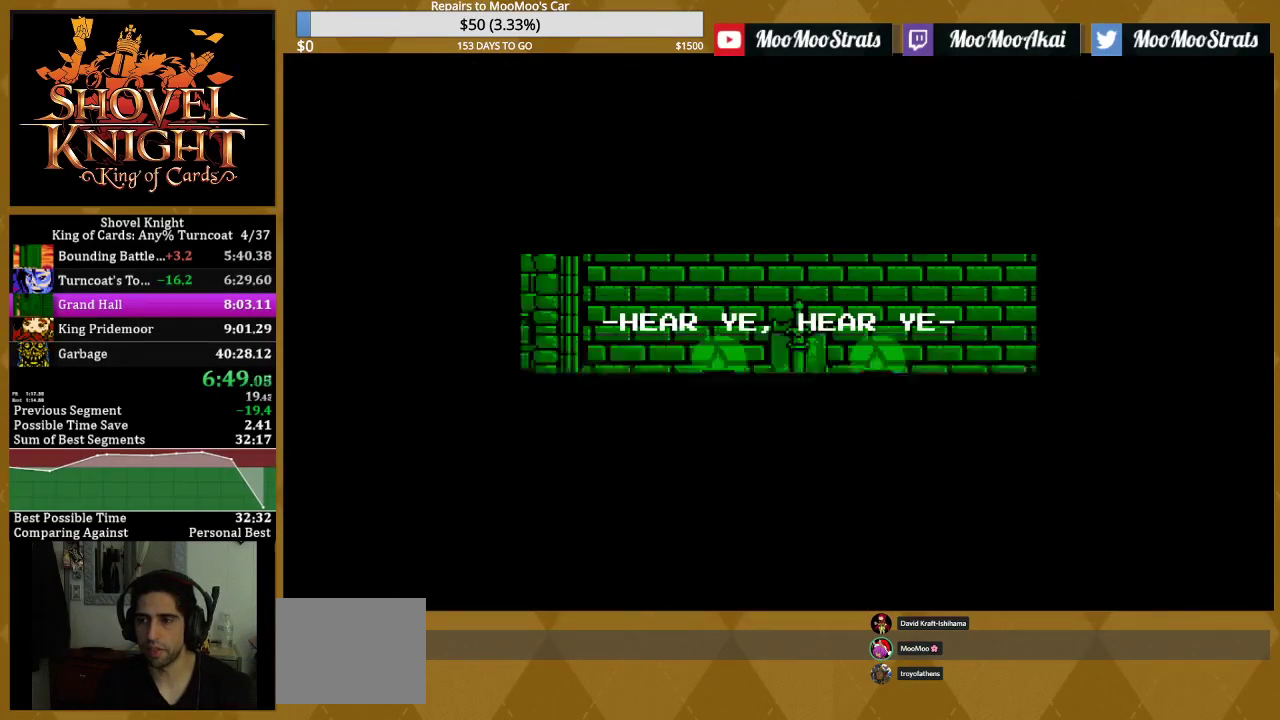
{"buttons": ["L1"], "events": [[67, "L1", "down"], [183, "L1", "up"], [267, "L1", "down"], [367, "L1", "up"], [433, "L1", "down"]]}
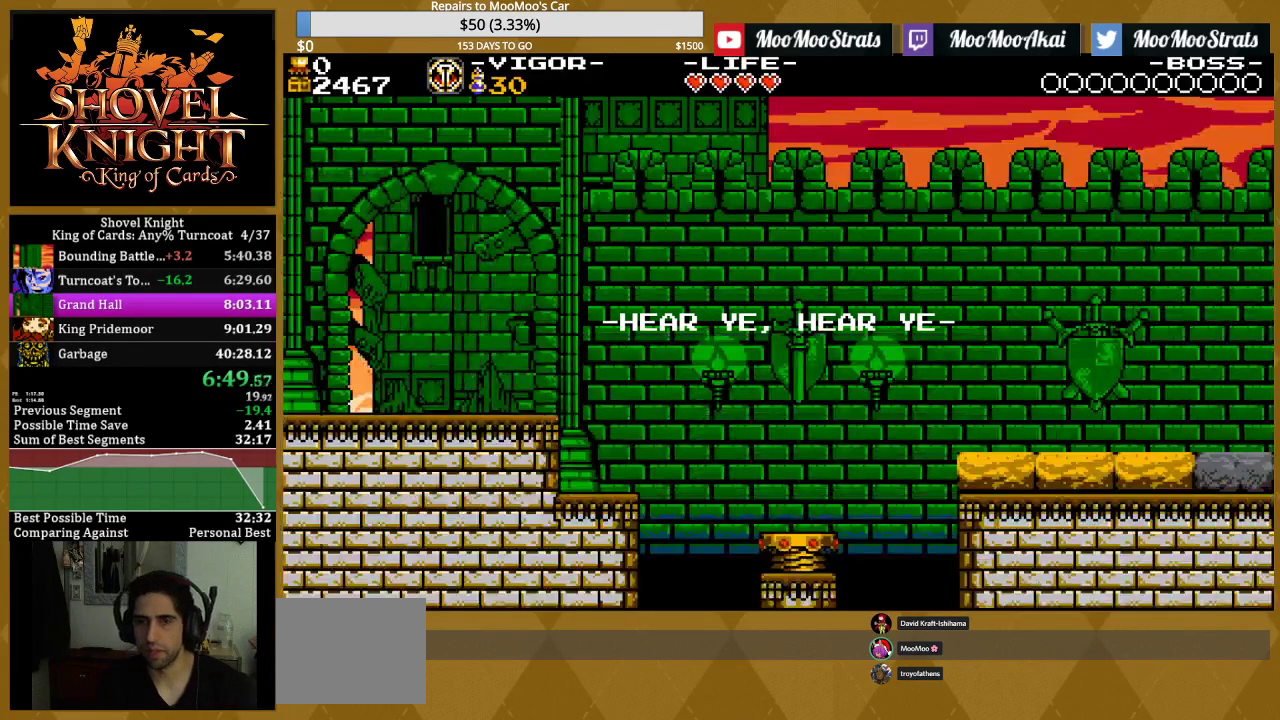
{"buttons": ["DPAD_RIGHT"], "events": [[50, "L1", "up"], [100, "L1", "down"], [217, "L1", "up"], [383, "DPAD_RIGHT", "down"]]}
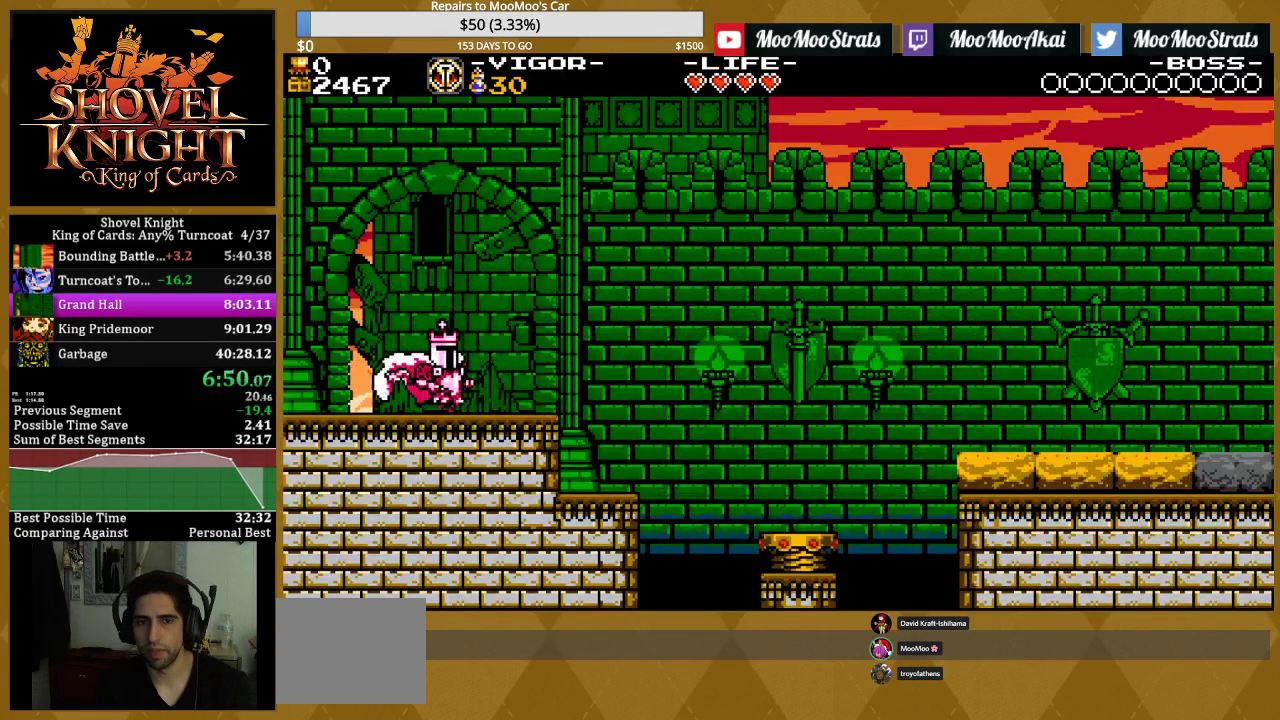
{"buttons": ["DPAD_RIGHT"], "events": []}
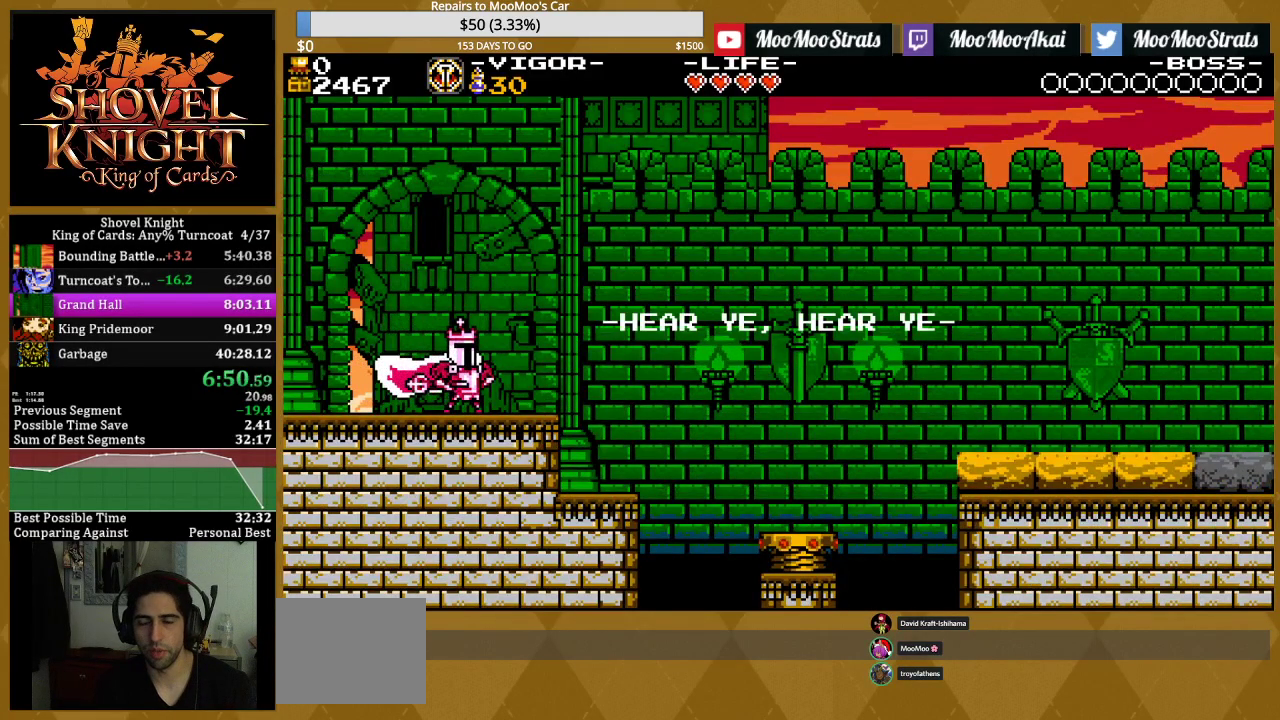
{"buttons": ["DPAD_RIGHT"], "events": []}
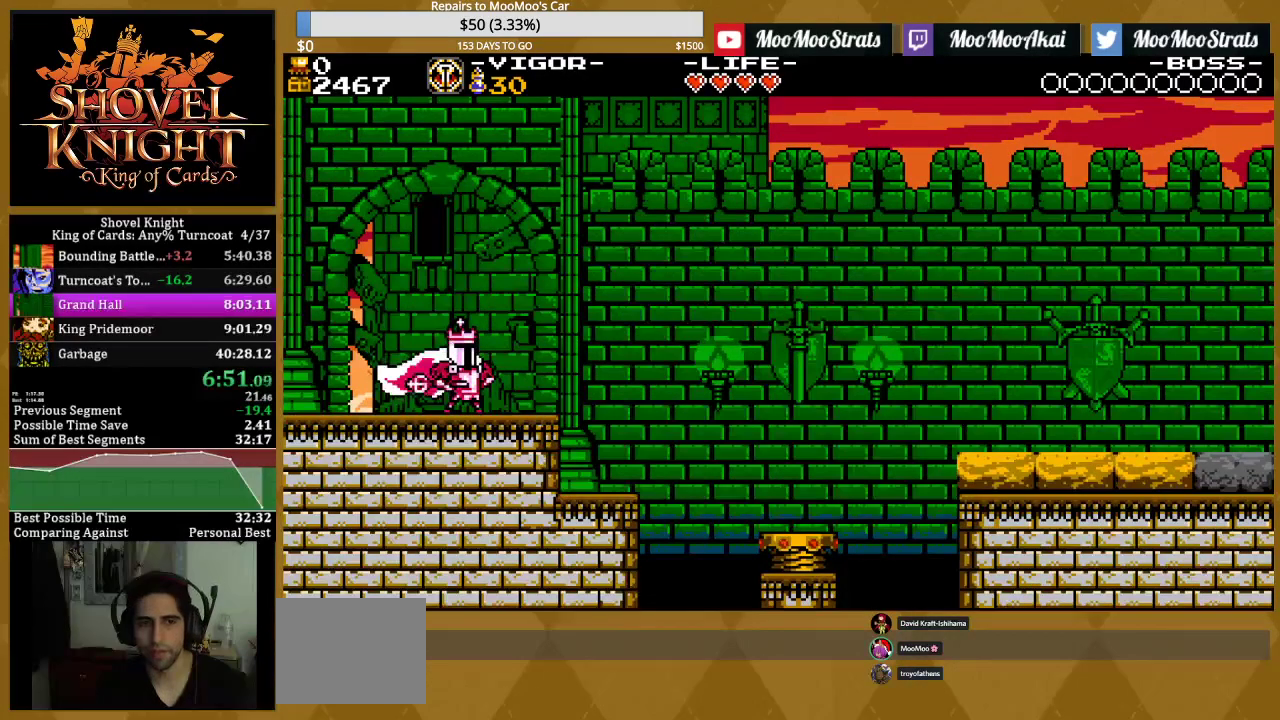
{"buttons": ["DPAD_RIGHT"], "events": []}
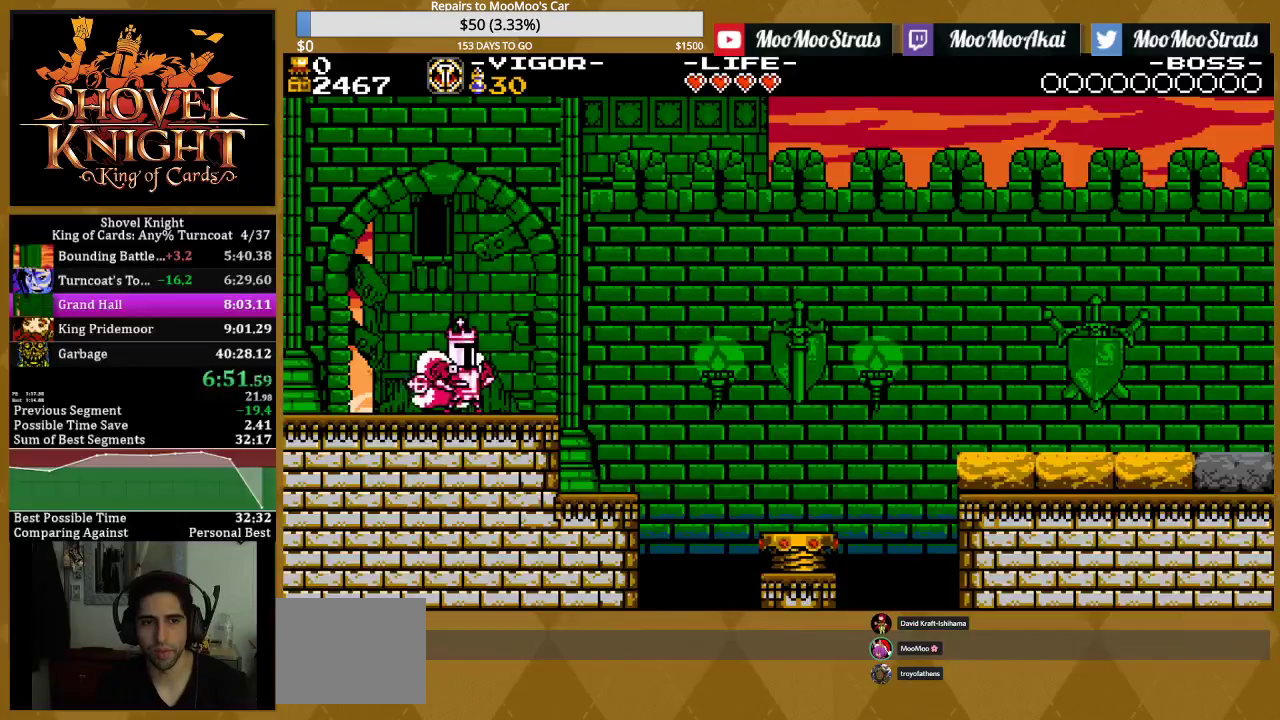
{"buttons": ["DPAD_RIGHT"], "events": [[283, "SQUARE", "down"], [433, "SQUARE", "up"]]}